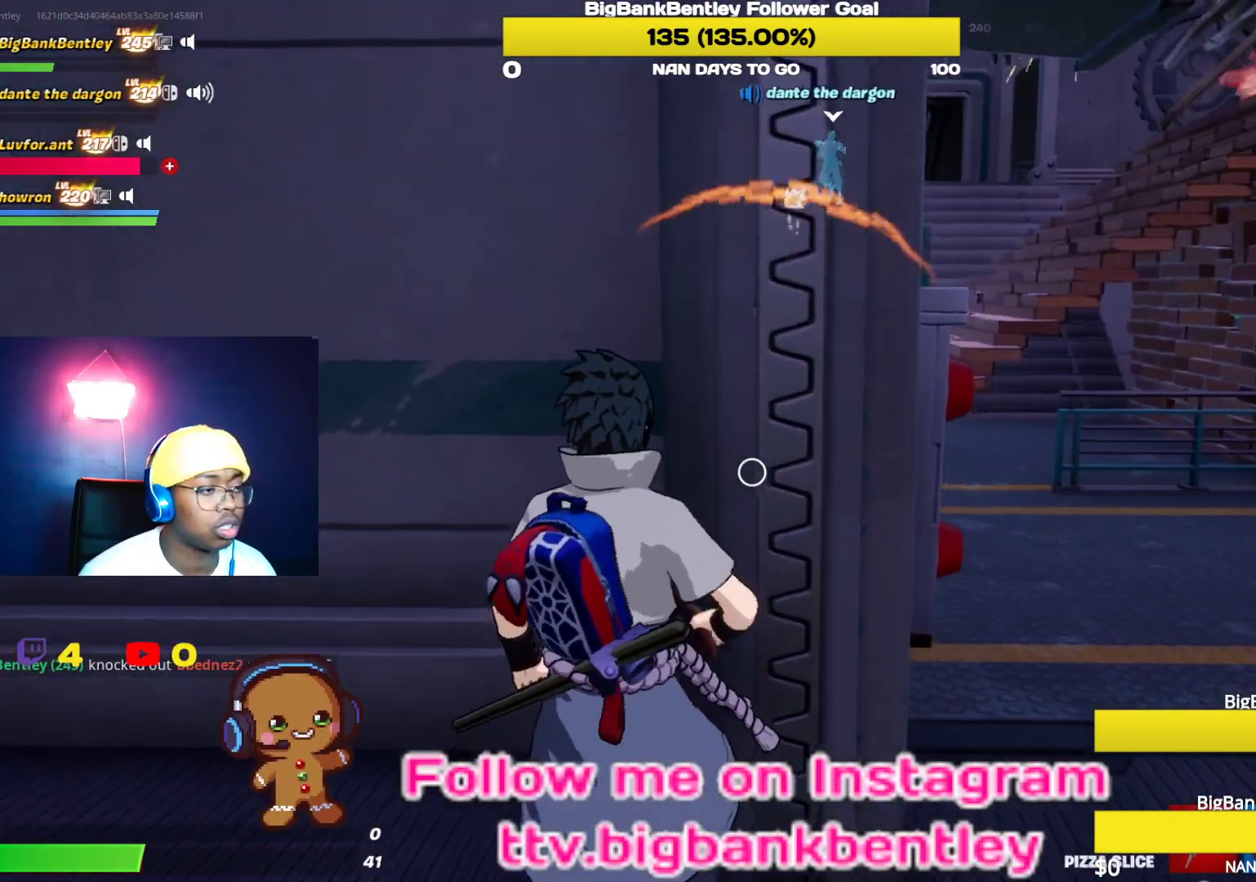
Gameplay with a controller (Xbox layout); each line is a JSON object with the inputs held at the frame after it. "events" lists button and stick changes between this image and that frame as [ms after this image, input, new state], when the widget could be followed in between.
{"buttons": [], "left_stick": "center", "right_stick": "up-left", "events": [[100, "R2", "up"], [167, "R2", "down"], [300, "R2", "up"], [367, "R2", "down"], [500, "R2", "up"]]}
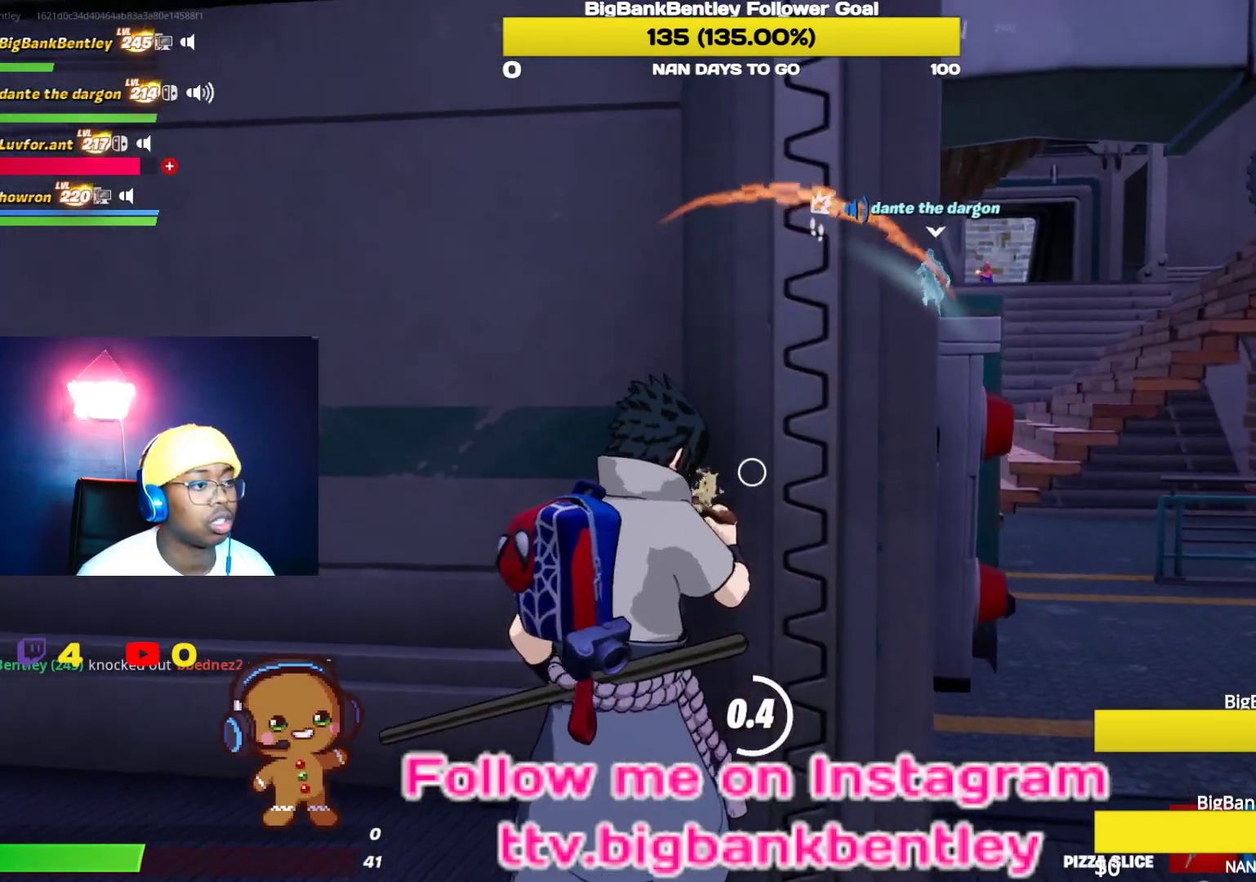
{"buttons": ["R2"], "left_stick": "center", "right_stick": "center", "events": [[67, "R2", "down"], [200, "R2", "up"], [250, "R2", "down"], [317, "right_stick", "center"], [383, "R2", "up"], [433, "R2", "down"]]}
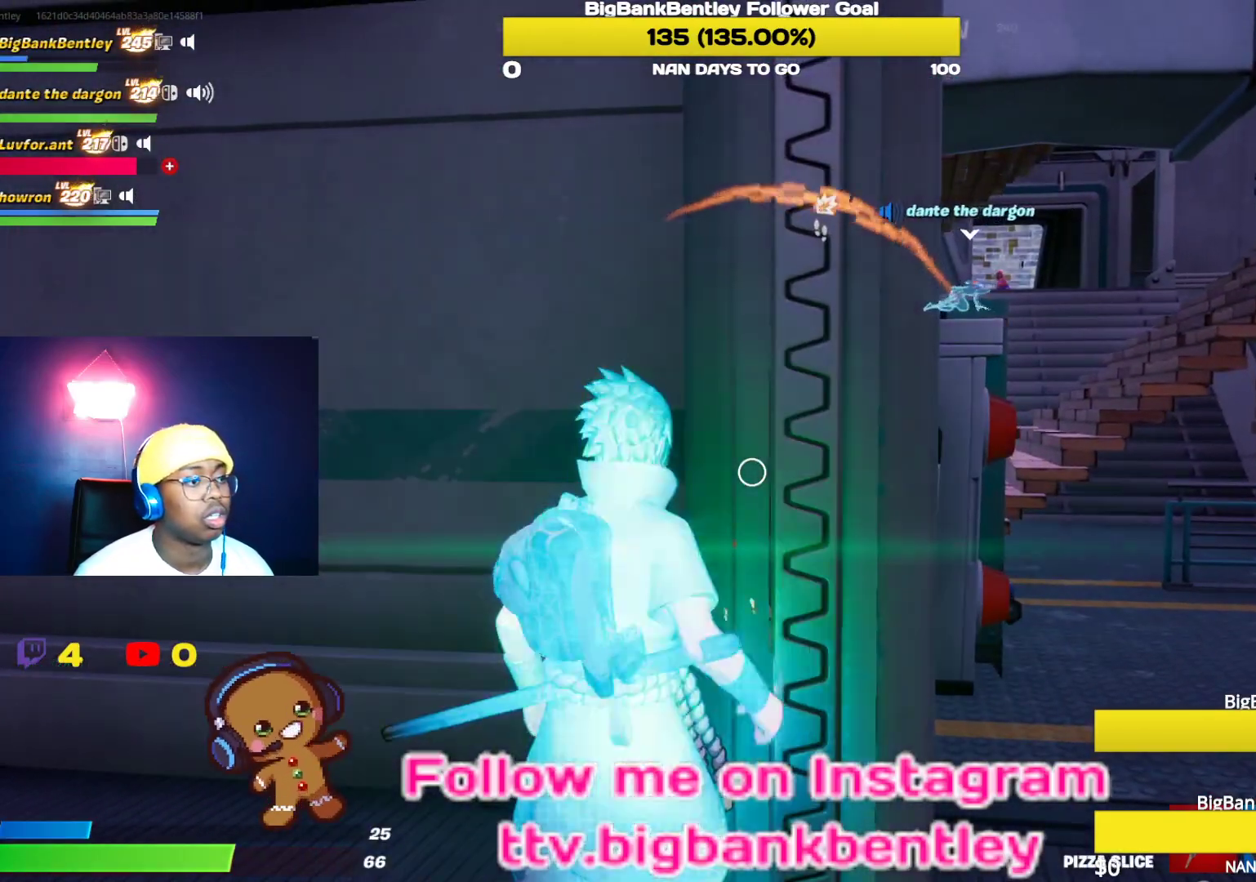
{"buttons": [], "left_stick": "center", "right_stick": "center", "events": [[83, "R2", "up"], [133, "R2", "down"], [283, "R2", "up"], [317, "R2", "down"], [467, "R2", "up"]]}
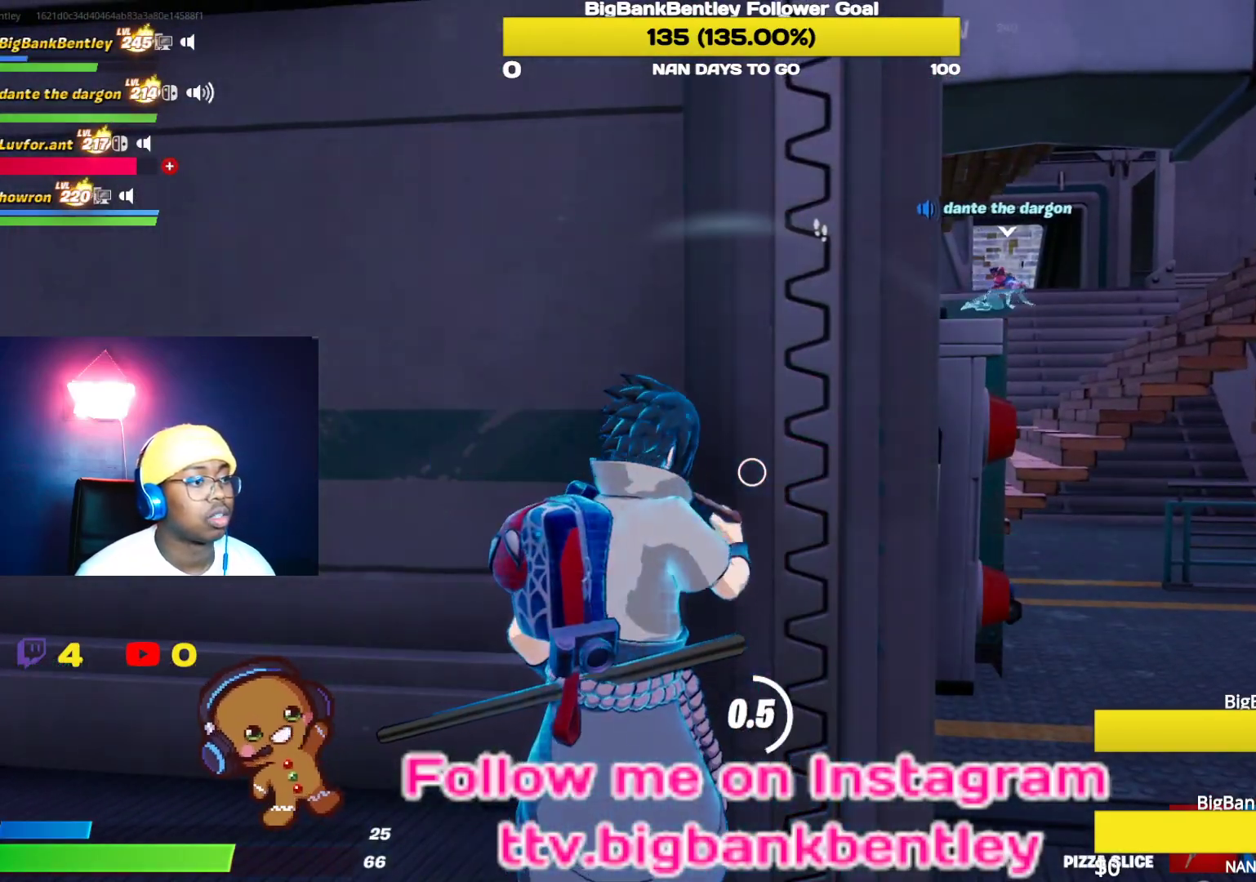
{"buttons": [], "left_stick": "down", "right_stick": "up-right", "events": [[317, "left_stick", "down"], [400, "right_stick", "up-right"]]}
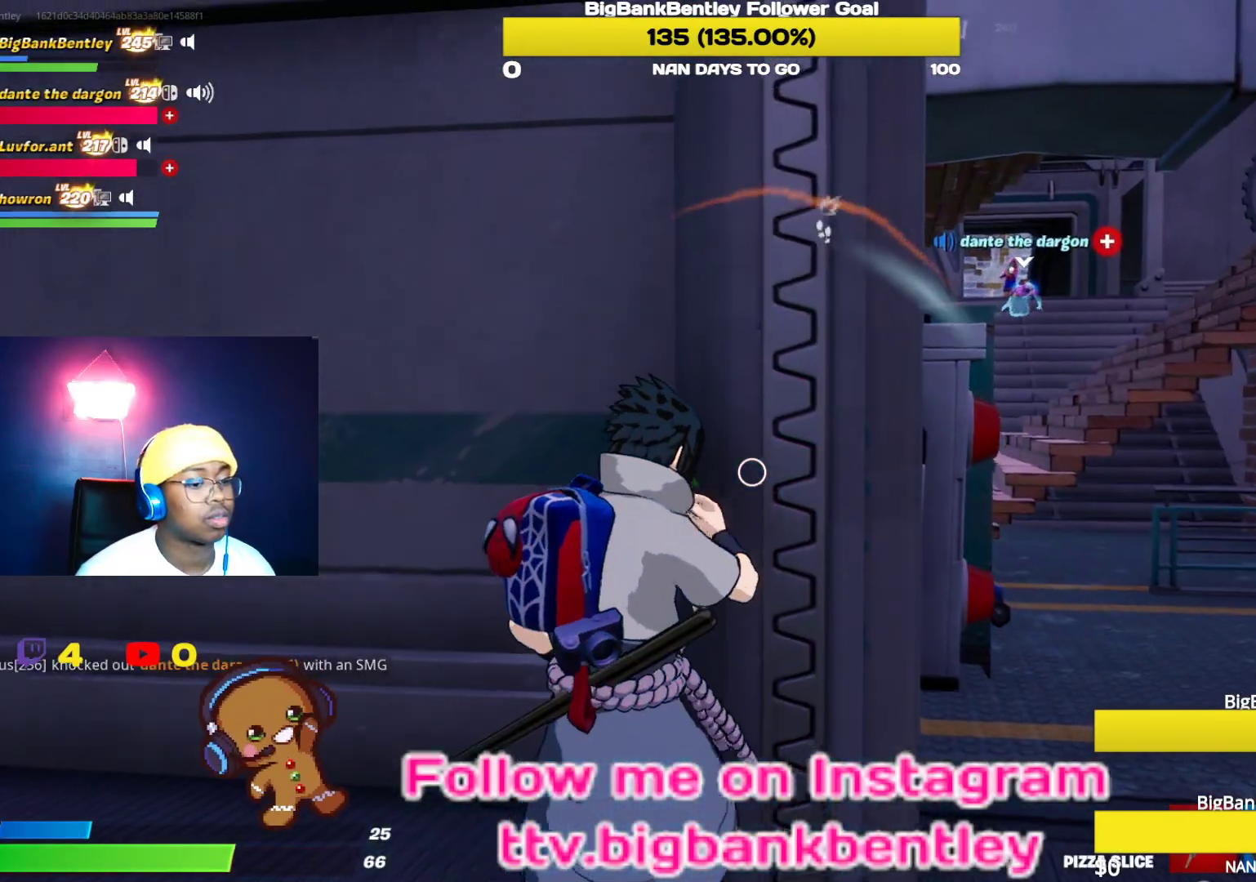
{"buttons": [], "left_stick": "down-right", "right_stick": "up-right", "events": [[150, "L1", "down"], [250, "L1", "up"], [317, "right_stick", "center"], [350, "L1", "down"], [450, "left_stick", "down-right"], [467, "L1", "up"], [467, "right_stick", "up-right"]]}
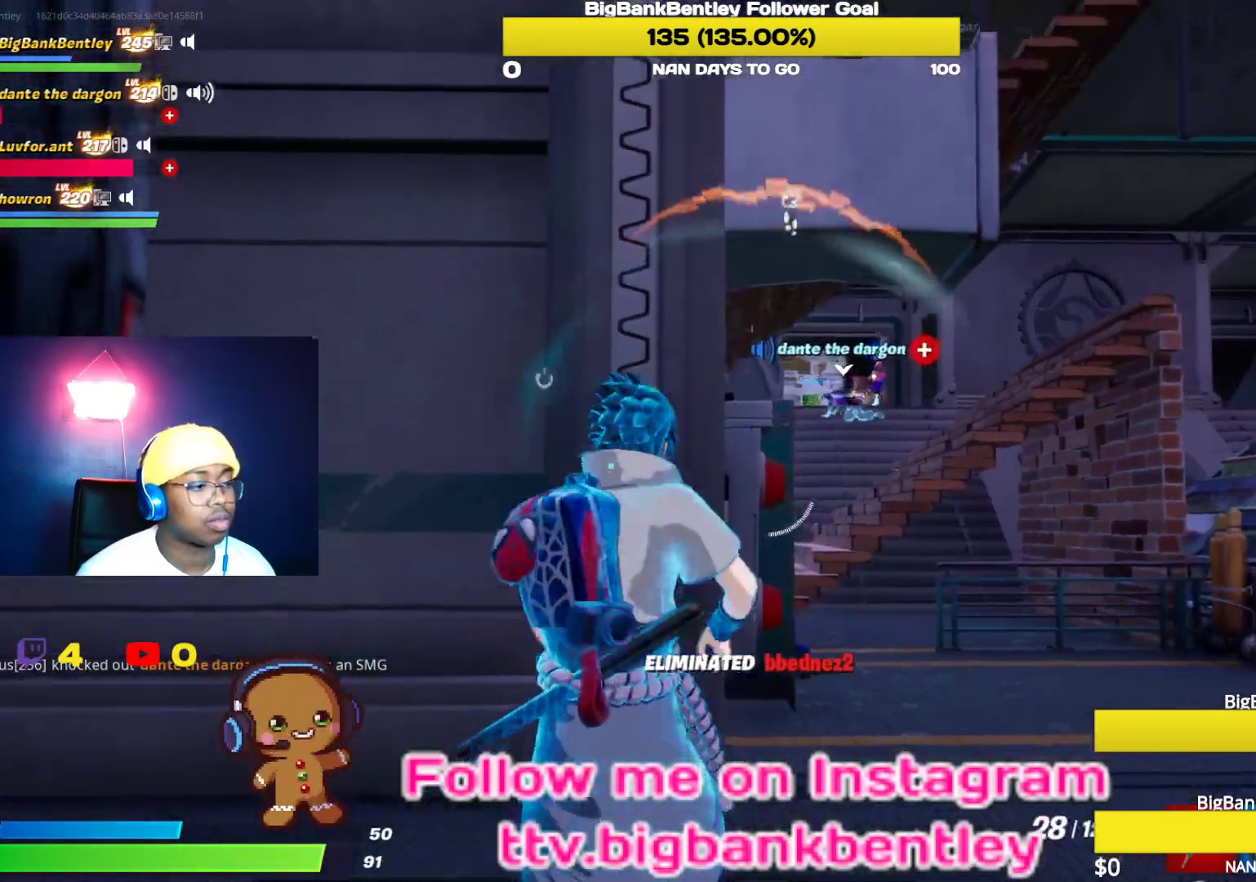
{"buttons": ["L2"], "left_stick": "up-right", "right_stick": "center", "events": [[17, "left_stick", "right"], [67, "left_stick", "up-right"], [100, "right_stick", "center"], [133, "L2", "down"], [233, "right_stick", "up-right"], [383, "right_stick", "center"]]}
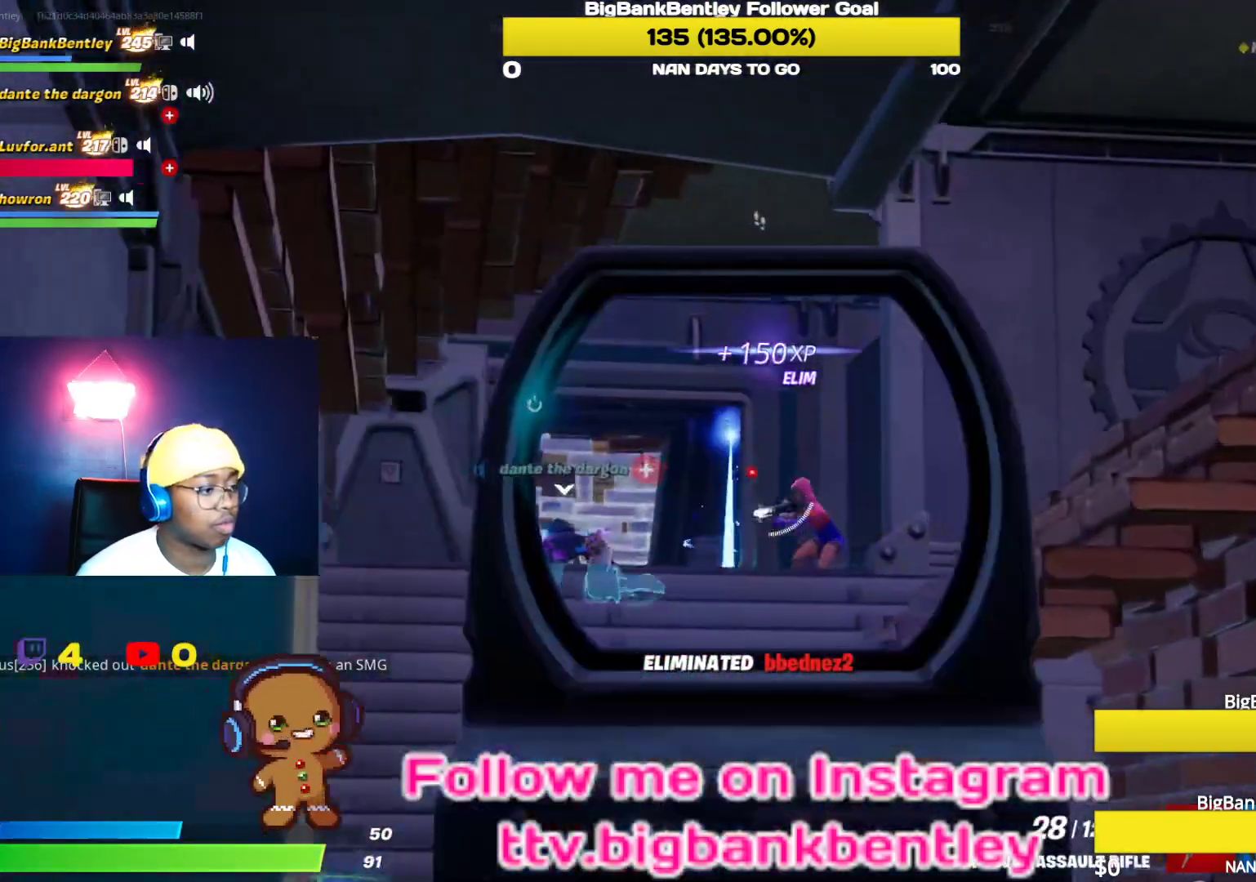
{"buttons": ["L2", "R2"], "left_stick": "down", "right_stick": "left", "events": [[33, "right_stick", "down-right"], [67, "left_stick", "up"], [83, "R2", "down"], [217, "right_stick", "center"], [350, "right_stick", "up-left"], [383, "left_stick", "left"], [483, "right_stick", "left"], [500, "left_stick", "down"]]}
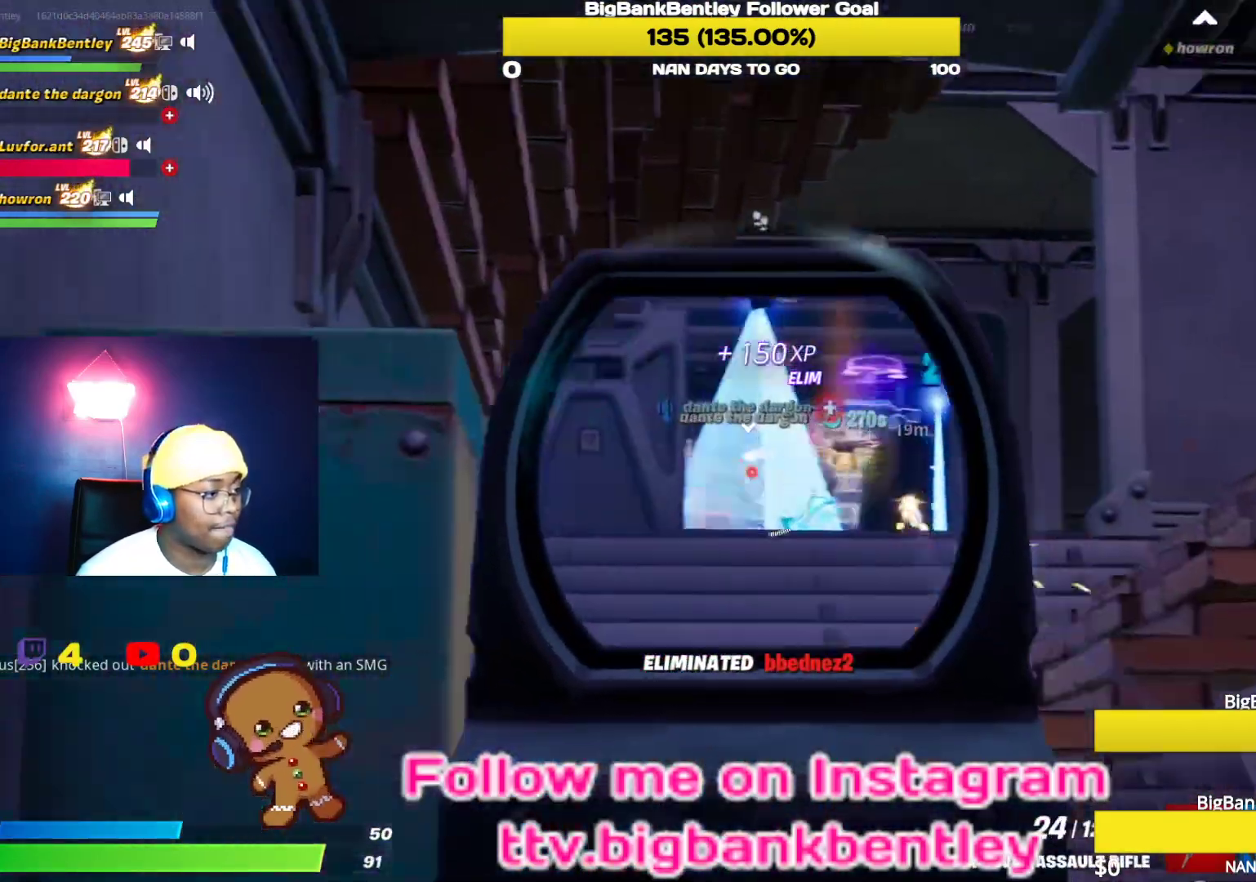
{"buttons": ["L2", "R2"], "left_stick": "up-left", "right_stick": "center", "events": [[17, "right_stick", "up-left"], [83, "left_stick", "down-right"], [83, "right_stick", "center"], [200, "left_stick", "right"], [250, "right_stick", "right"], [417, "right_stick", "center"], [467, "left_stick", "up-left"]]}
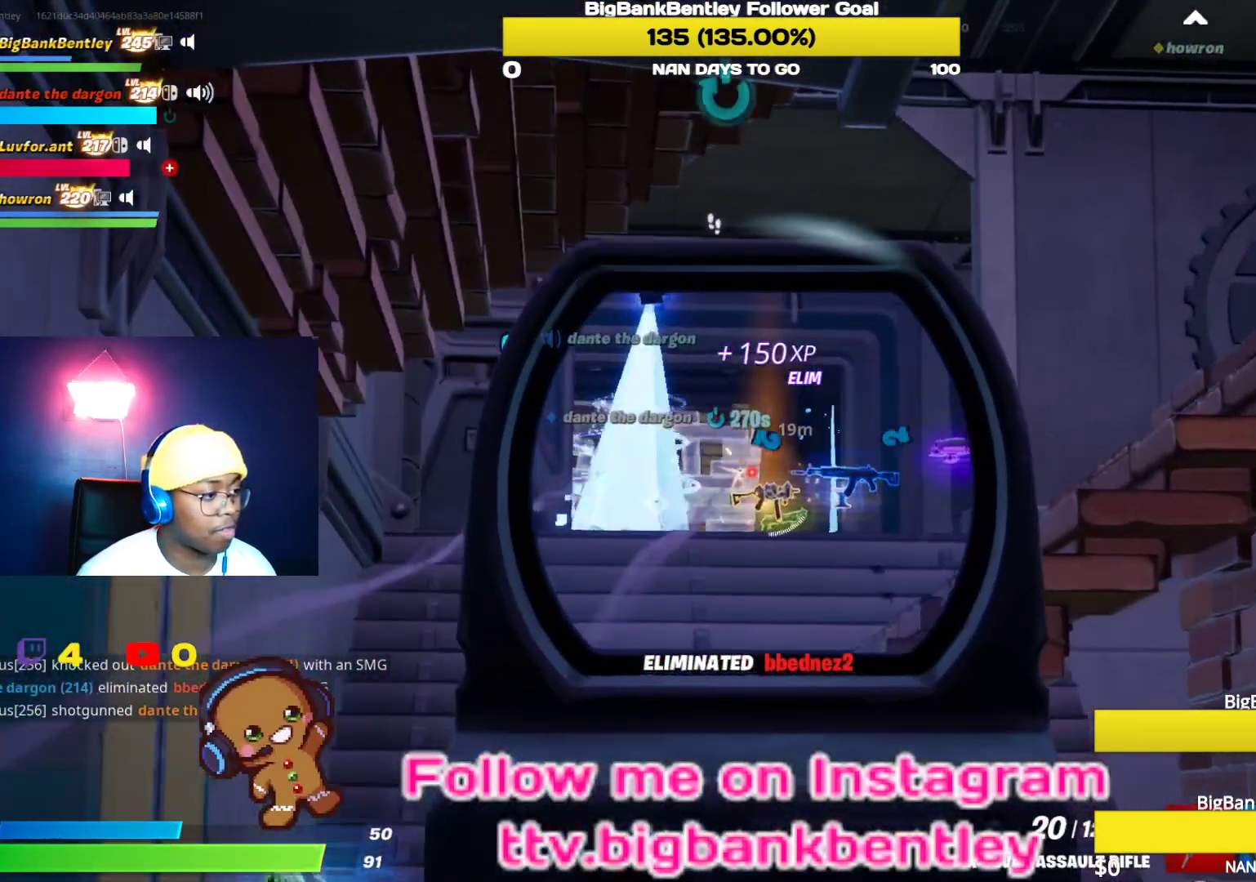
{"buttons": ["X"], "left_stick": "left", "right_stick": "center", "events": [[17, "left_stick", "left"], [67, "right_stick", "left"], [183, "left_stick", "down"], [217, "right_stick", "center"], [367, "left_stick", "down-left"], [400, "L2", "up"], [400, "R2", "up"], [433, "X", "down"], [467, "left_stick", "left"]]}
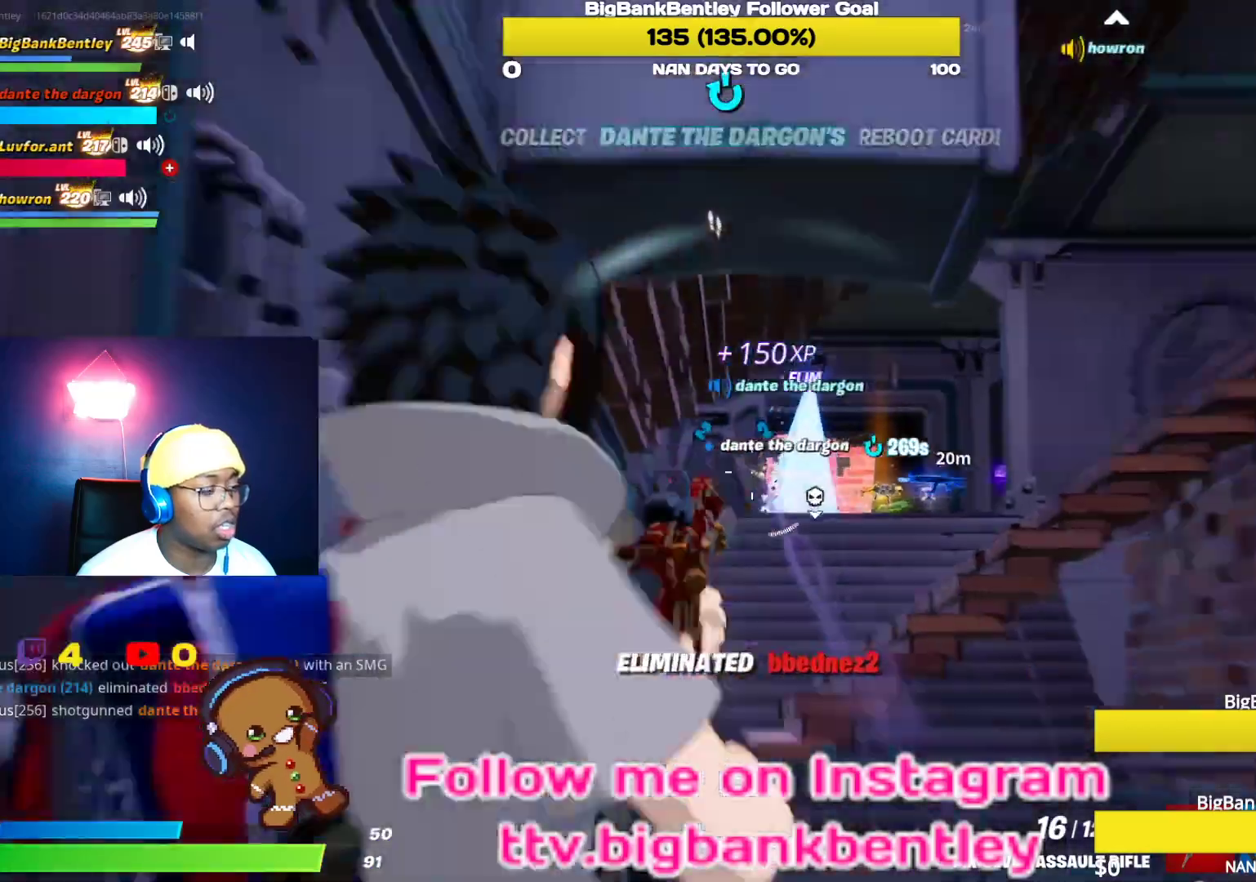
{"buttons": [], "left_stick": "up", "right_stick": "center", "events": [[17, "X", "up"], [83, "X", "down"], [183, "X", "up"], [267, "X", "down"], [367, "X", "up"], [483, "left_stick", "up"]]}
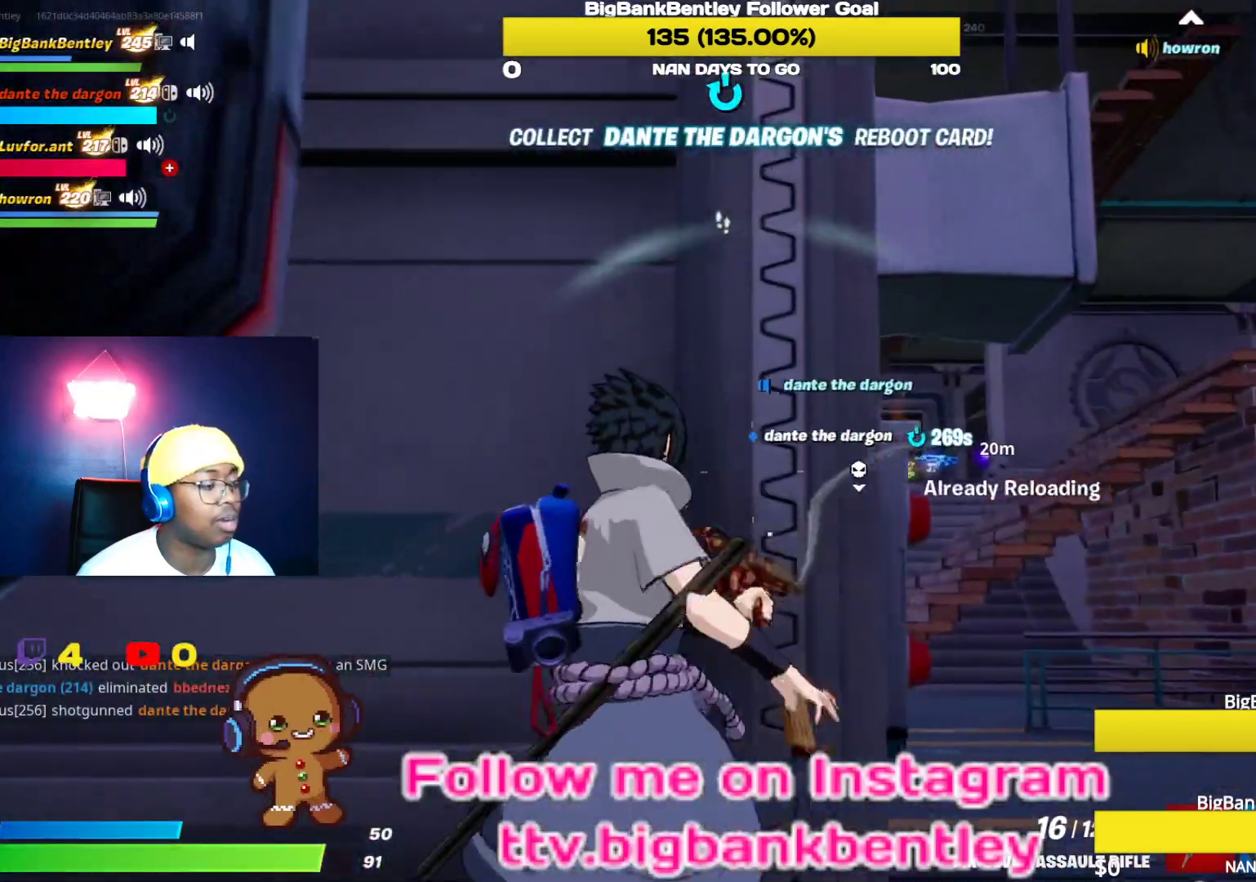
{"buttons": [], "left_stick": "center", "right_stick": "down", "events": [[50, "R3", "down"], [83, "left_stick", "right"], [167, "R3", "up"], [233, "left_stick", "up-right"], [367, "R3", "down"], [417, "right_stick", "down"], [433, "left_stick", "center"], [450, "R3", "up"]]}
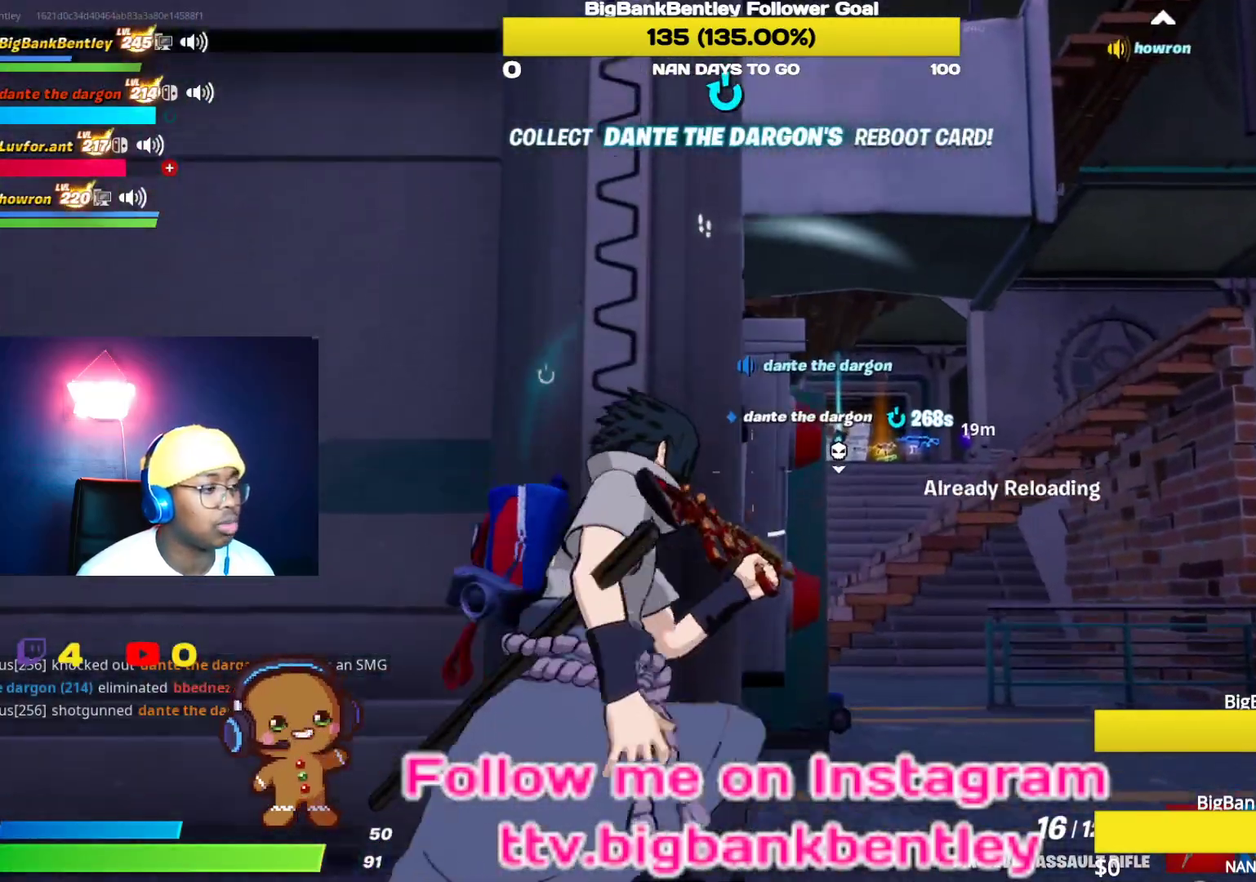
{"buttons": [], "left_stick": "down", "right_stick": "center", "events": [[17, "right_stick", "center"], [100, "left_stick", "right"], [333, "left_stick", "center"], [400, "left_stick", "down"]]}
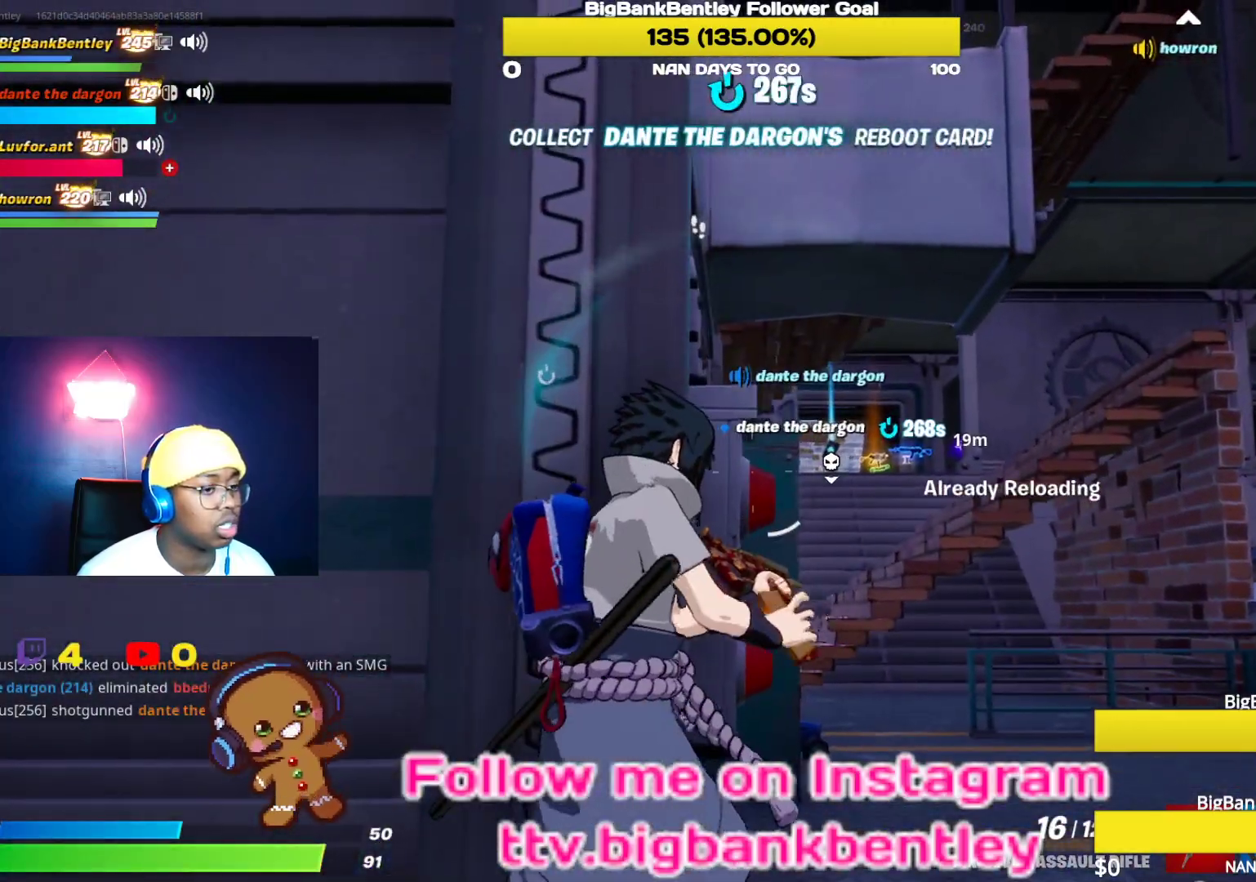
{"buttons": ["R2"], "left_stick": "up-right", "right_stick": "down-right", "events": [[83, "left_stick", "right"], [167, "left_stick", "up-right"], [217, "right_stick", "down-right"], [383, "R2", "down"]]}
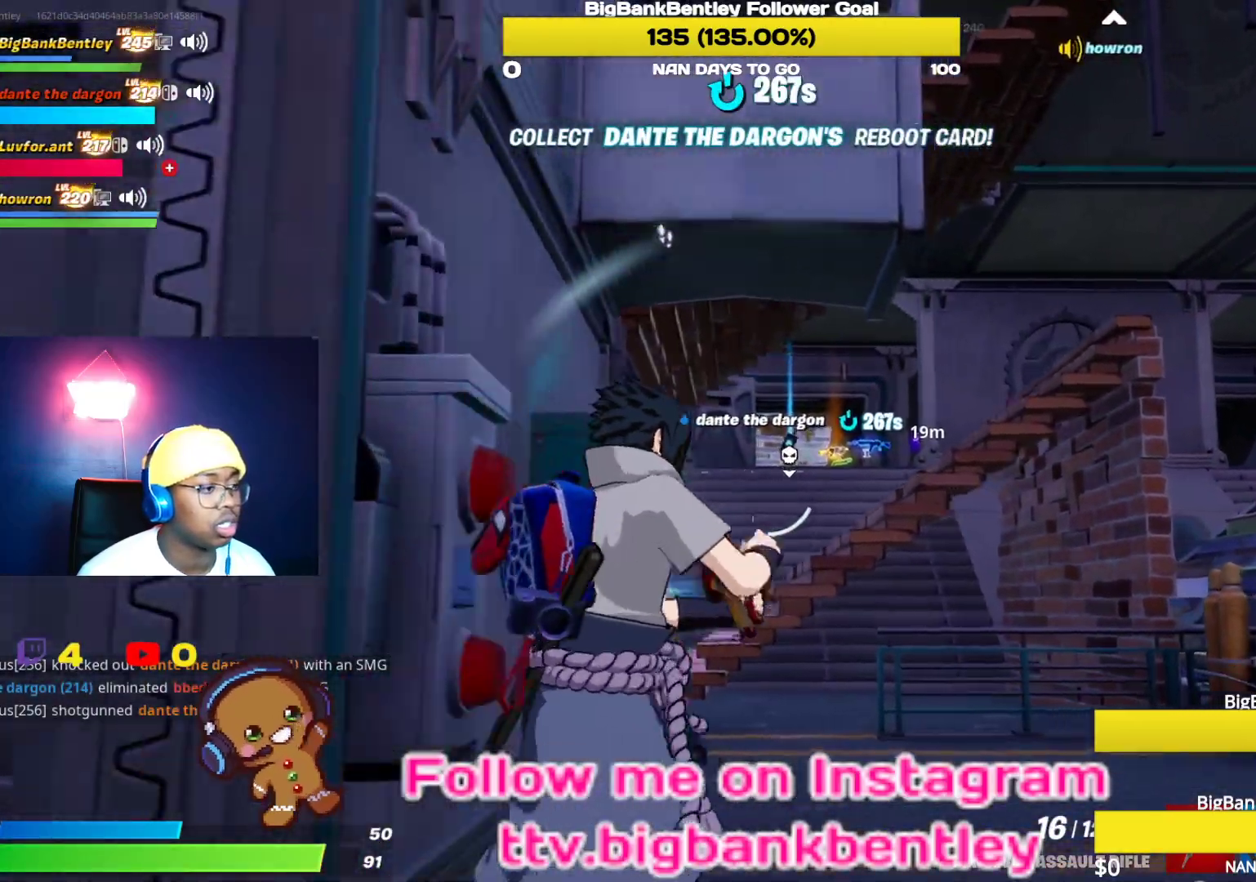
{"buttons": ["L1"], "left_stick": "up-right", "right_stick": "right", "events": [[33, "R2", "up"], [117, "right_stick", "down"], [383, "right_stick", "right"], [417, "L1", "down"]]}
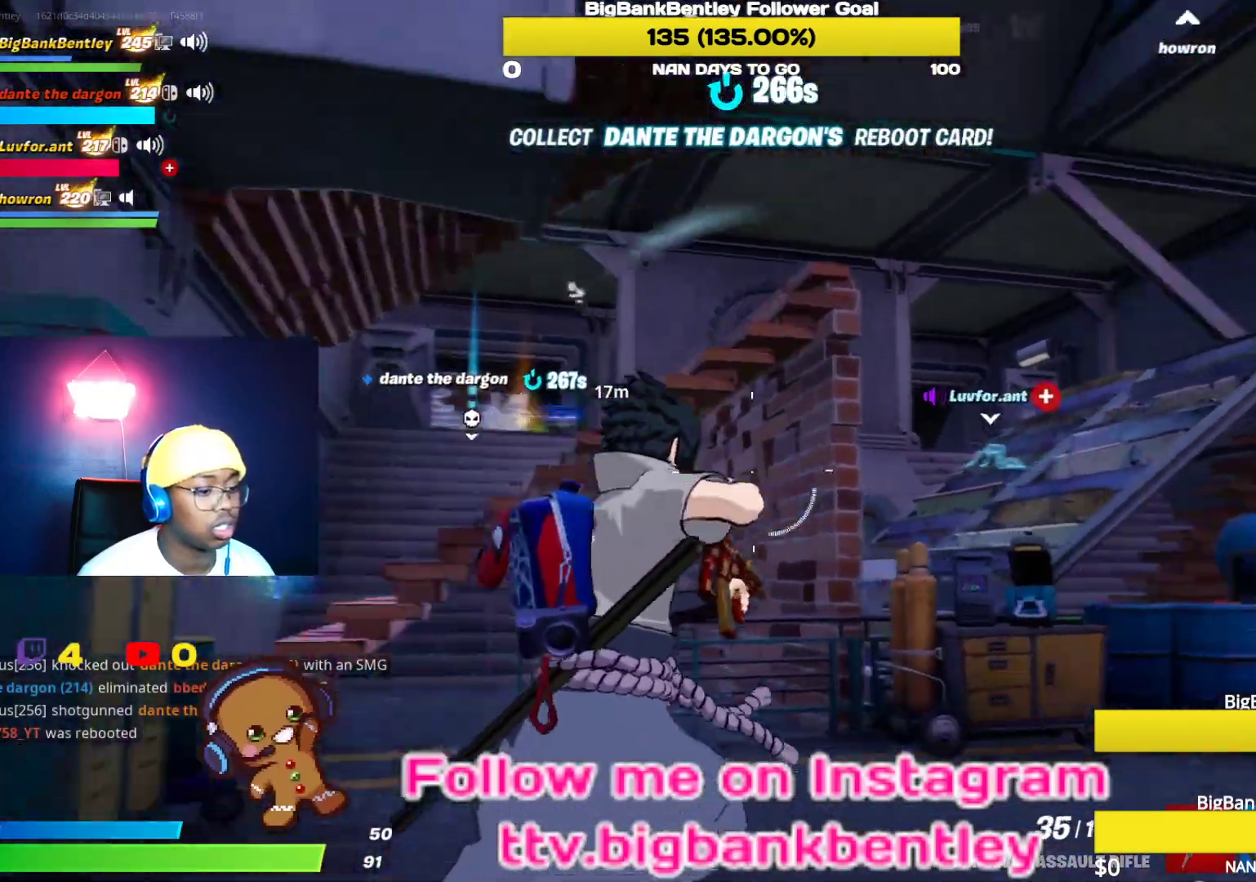
{"buttons": ["A"], "left_stick": "up-right", "right_stick": "center", "events": [[33, "L1", "up"], [100, "right_stick", "center"], [183, "right_stick", "down-left"], [300, "right_stick", "center"], [450, "A", "down"]]}
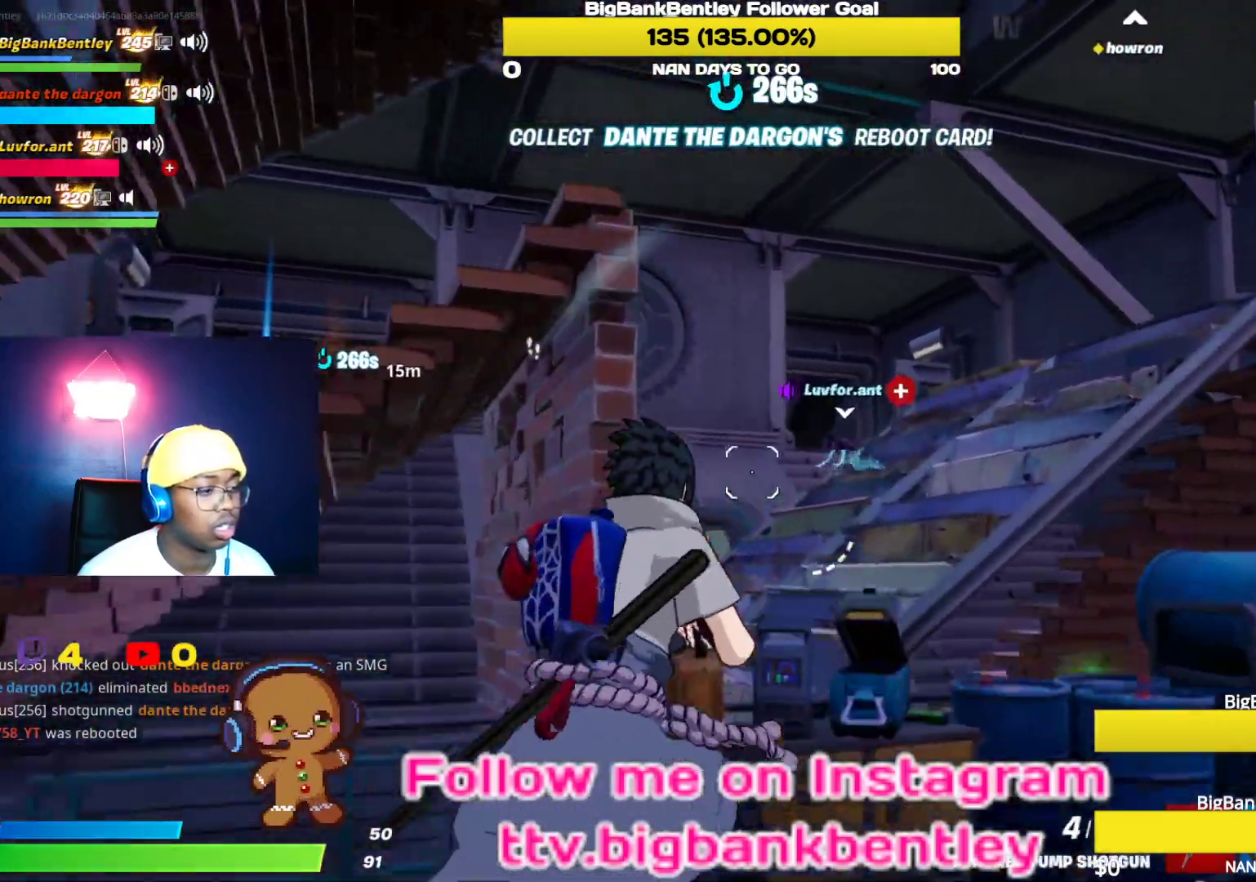
{"buttons": ["X"], "left_stick": "up", "right_stick": "center", "events": [[33, "A", "up"], [83, "L1", "down"], [250, "L1", "up"], [250, "right_stick", "down-left"], [367, "left_stick", "up"], [417, "right_stick", "center"], [500, "X", "down"]]}
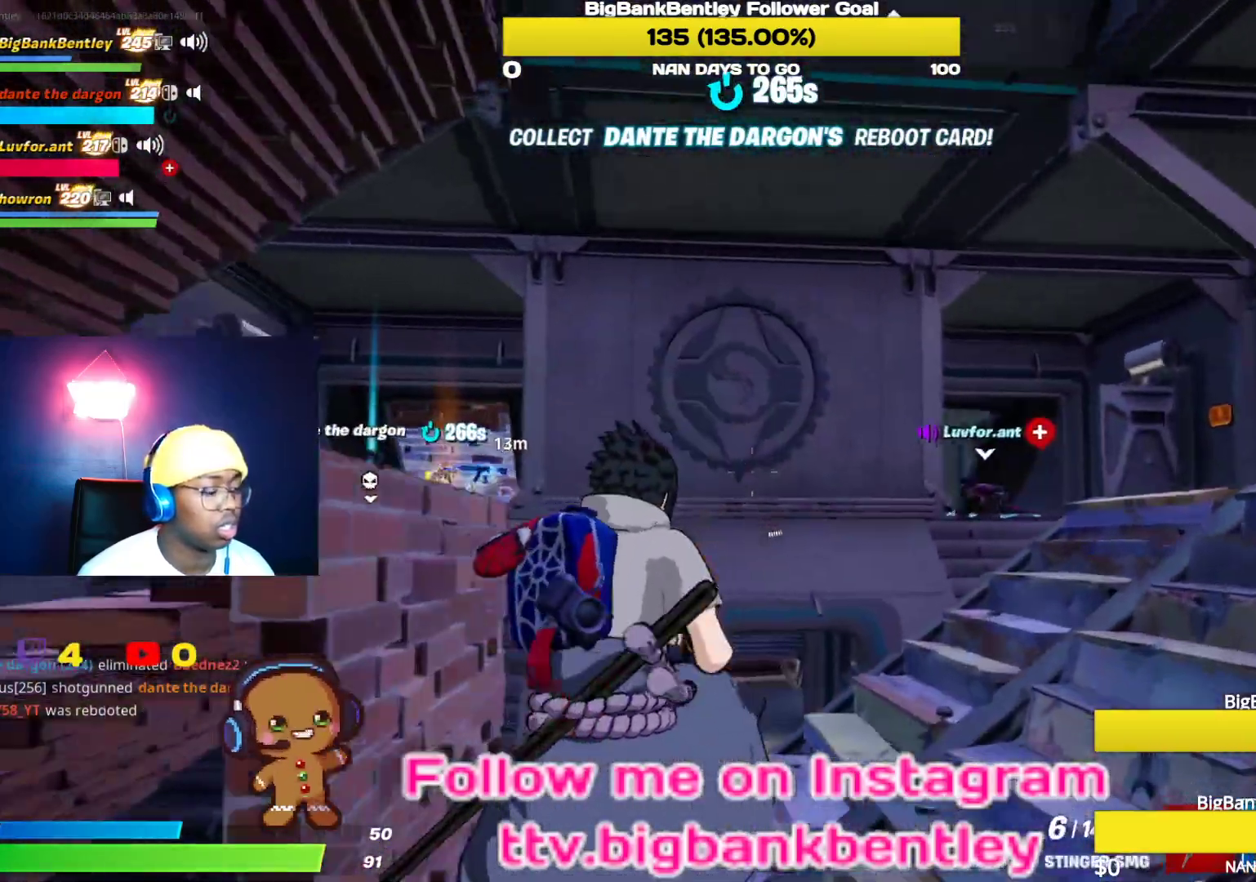
{"buttons": [], "left_stick": "up", "right_stick": "left", "events": [[50, "X", "up"], [83, "left_stick", "up-left"], [133, "X", "down"], [233, "X", "up"], [300, "right_stick", "left"], [483, "left_stick", "up"]]}
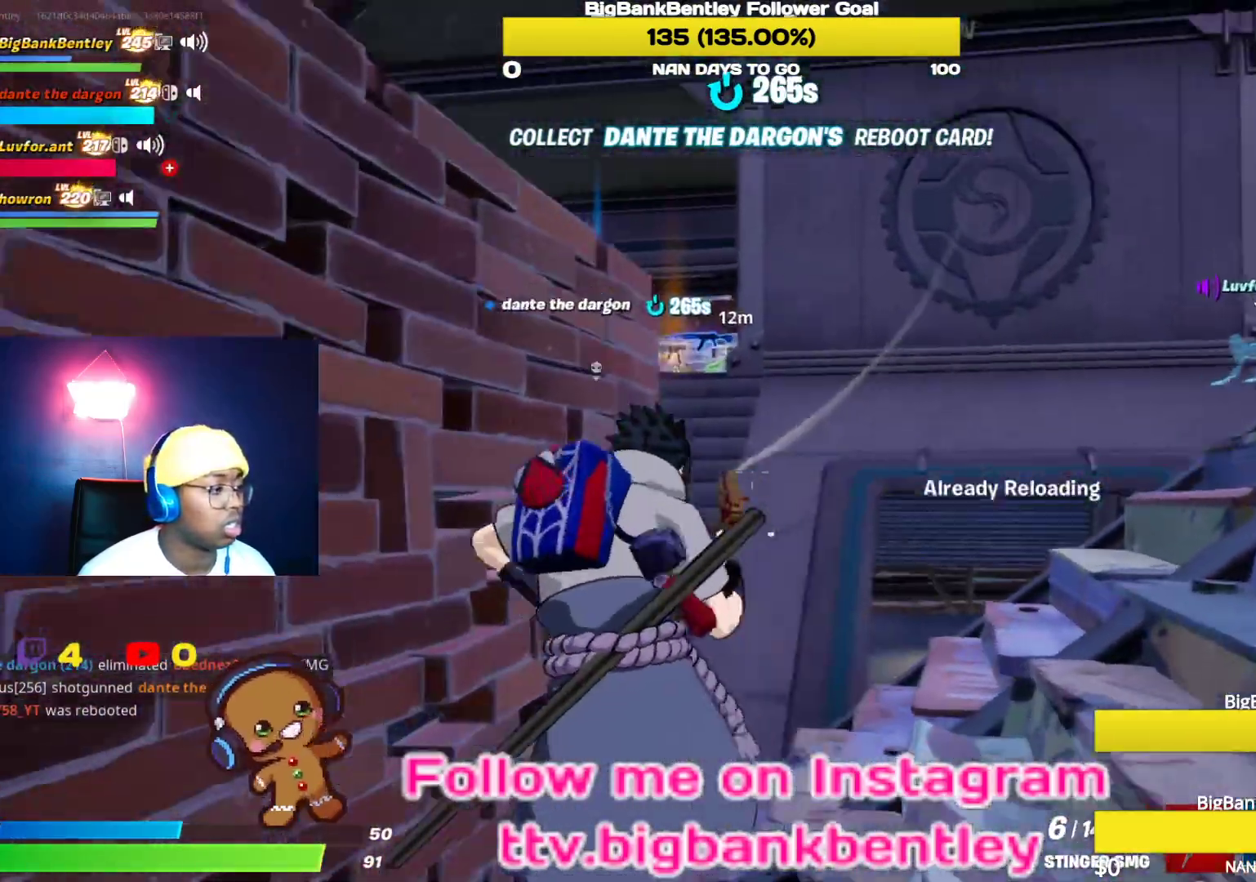
{"buttons": [], "left_stick": "up", "right_stick": "center", "events": [[33, "right_stick", "center"], [233, "right_stick", "left"], [483, "right_stick", "center"]]}
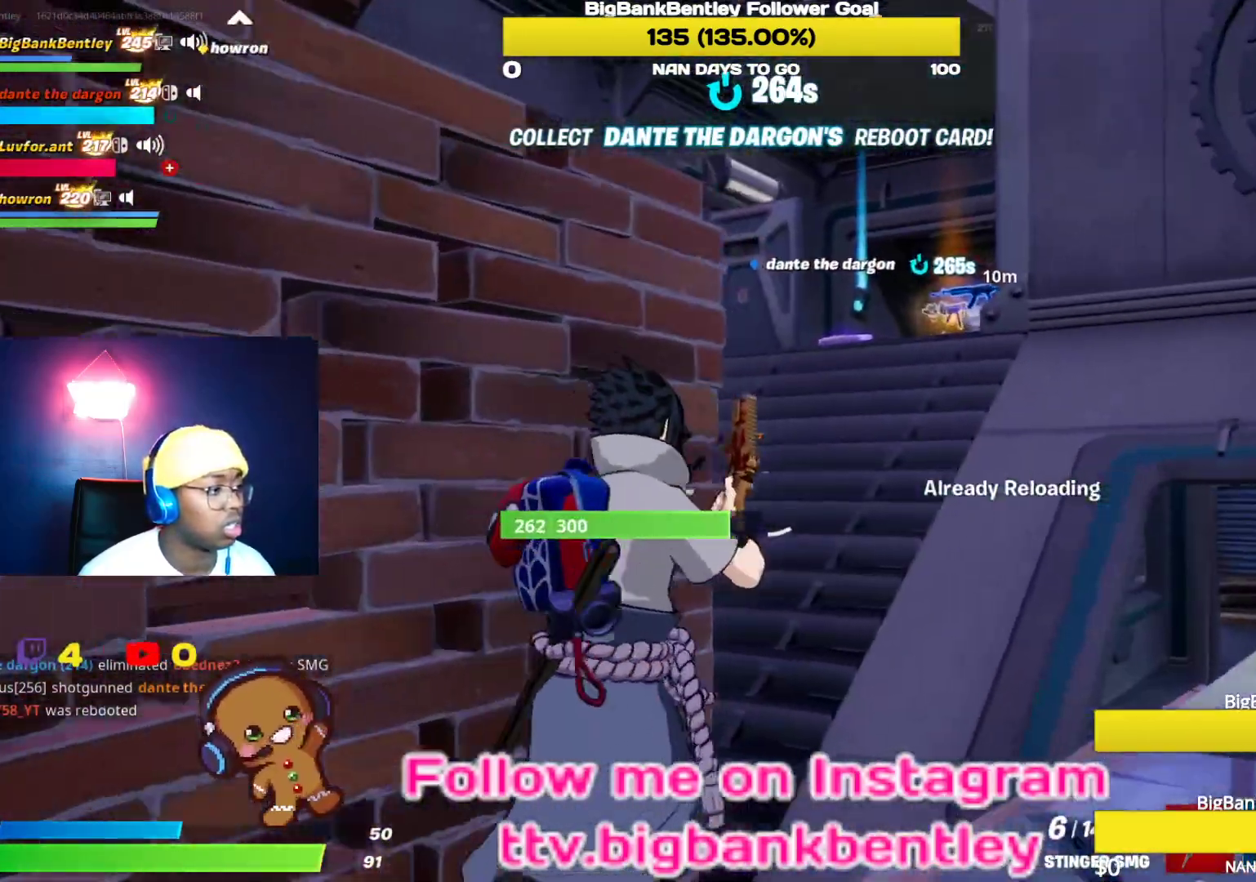
{"buttons": [], "left_stick": "up", "right_stick": "left", "events": [[433, "right_stick", "left"]]}
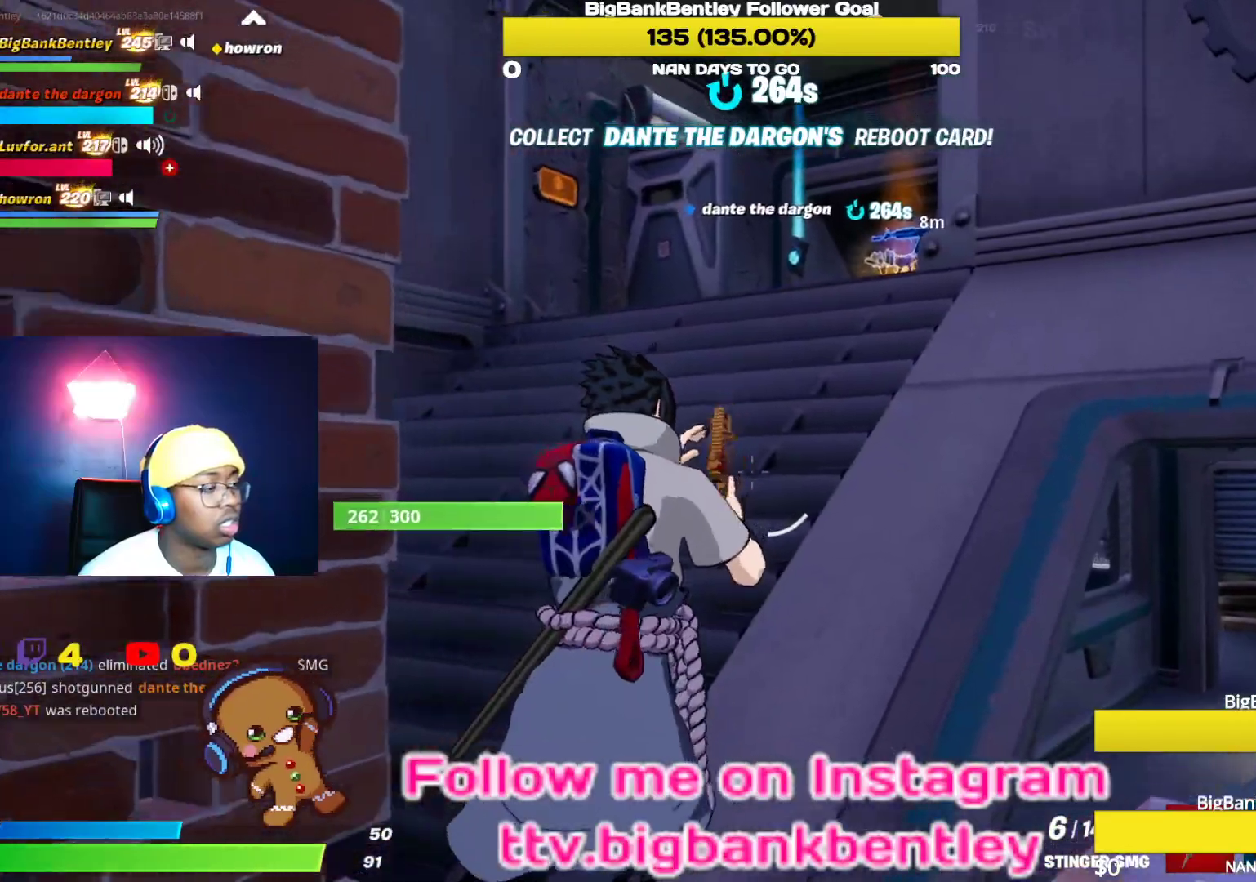
{"buttons": ["R1"], "left_stick": "up-right", "right_stick": "left", "events": [[350, "left_stick", "up-right"], [400, "R1", "down"]]}
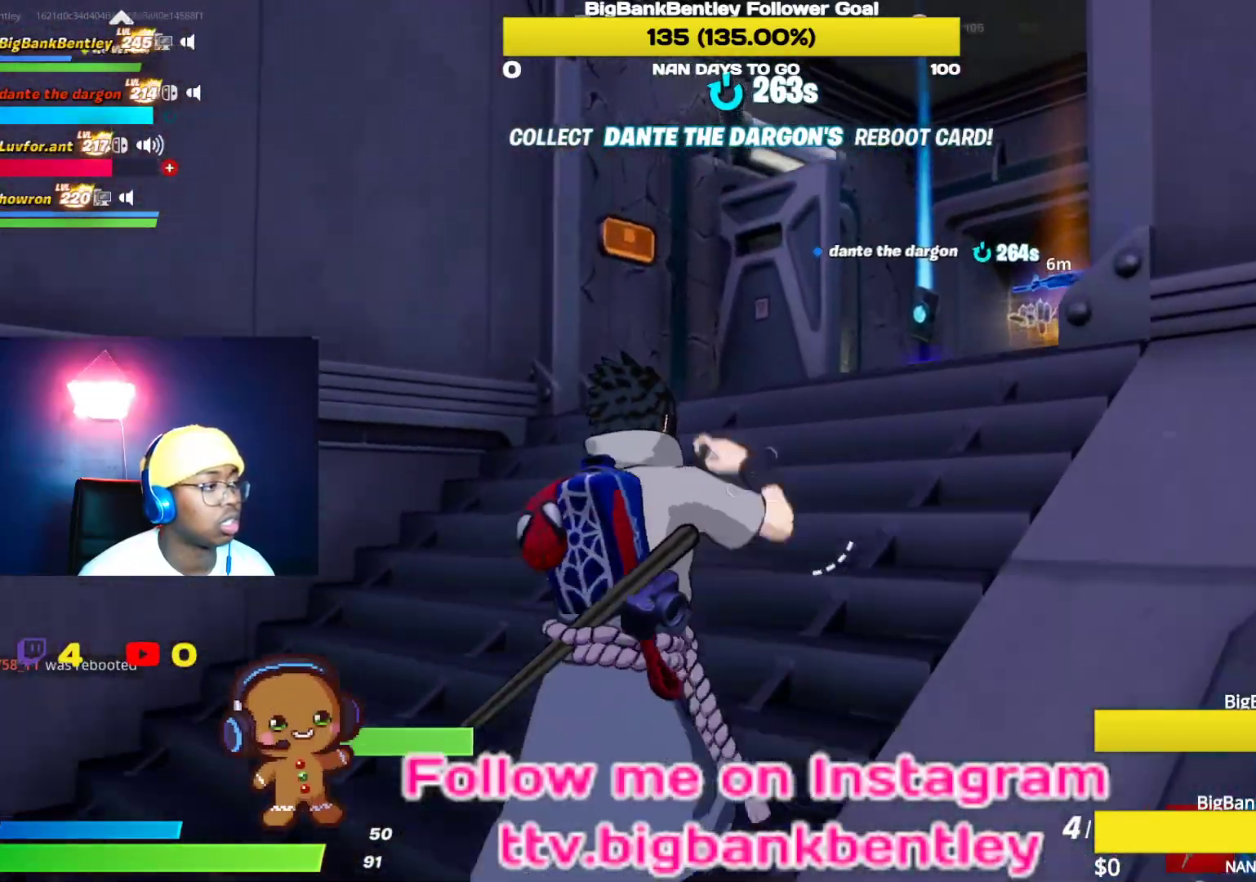
{"buttons": [], "left_stick": "up", "right_stick": "center", "events": [[17, "R1", "up"], [317, "left_stick", "up"], [317, "right_stick", "center"], [400, "Y", "down"], [467, "Y", "up"]]}
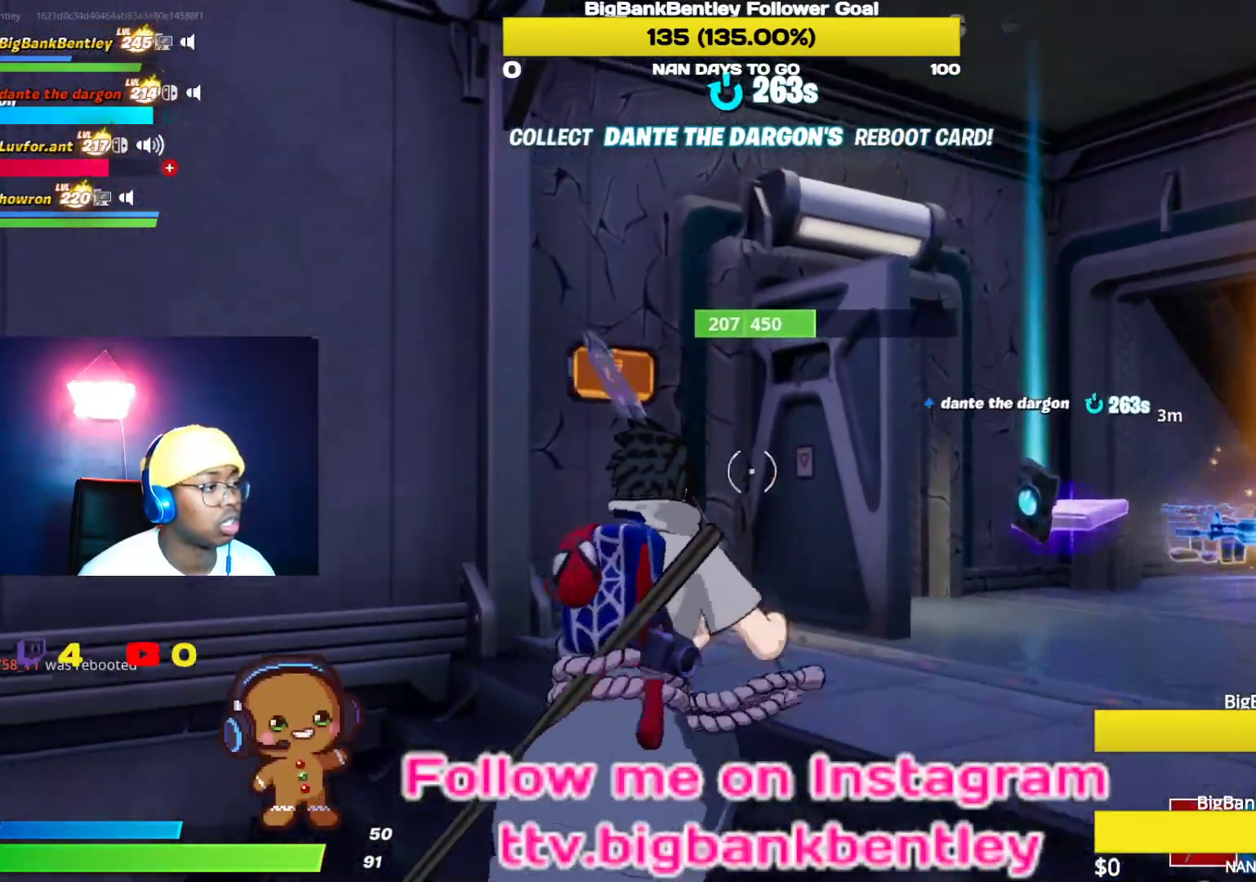
{"buttons": ["R2"], "left_stick": "up", "right_stick": "left", "events": [[117, "right_stick", "left"], [233, "R2", "down"], [383, "R3", "down"], [500, "R3", "up"]]}
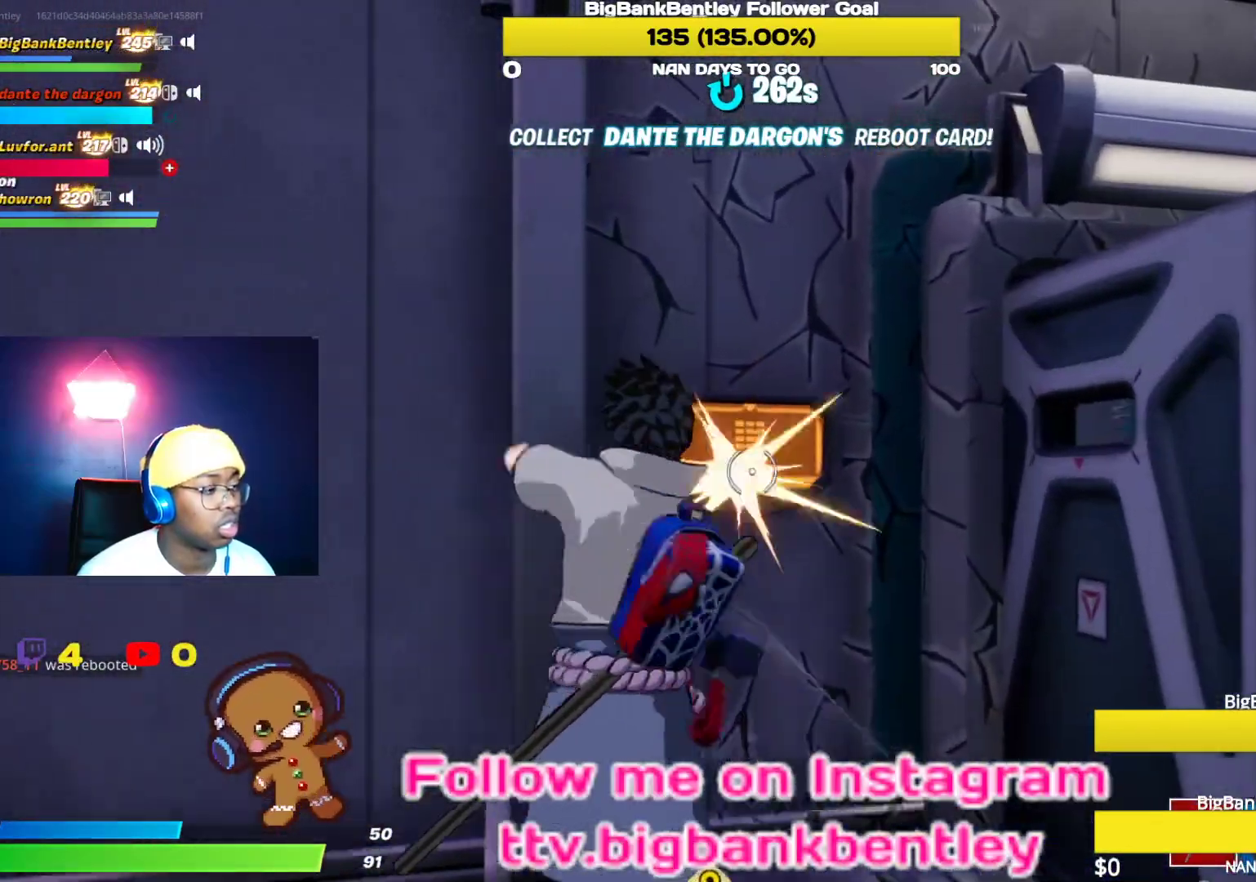
{"buttons": ["R2"], "left_stick": "down", "right_stick": "down-left", "events": [[67, "left_stick", "left"], [83, "R3", "down"], [100, "right_stick", "center"], [117, "left_stick", "down"], [183, "R3", "up"], [200, "right_stick", "down"], [383, "right_stick", "right"], [433, "right_stick", "center"], [483, "right_stick", "down-left"]]}
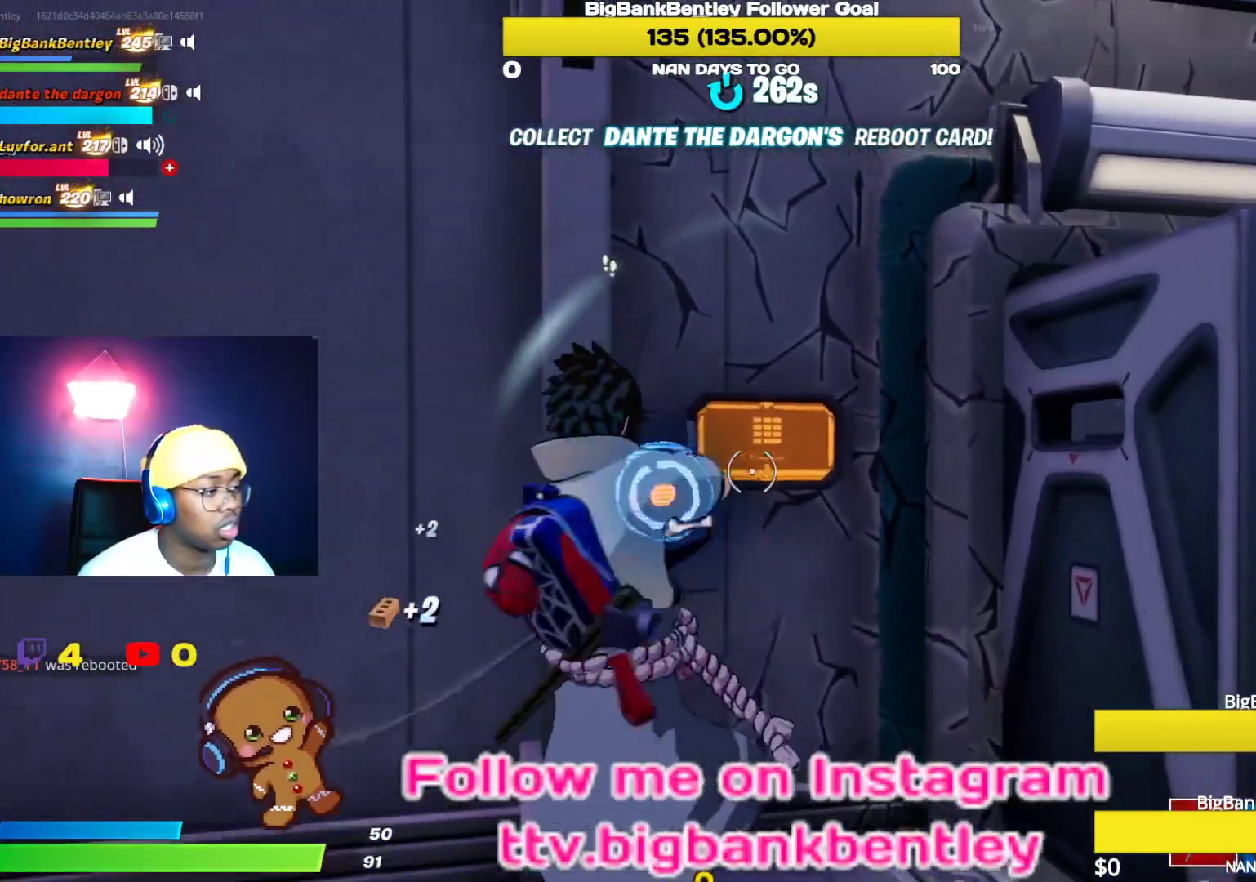
{"buttons": ["R2"], "left_stick": "up-left", "right_stick": "up", "events": [[167, "right_stick", "center"], [217, "left_stick", "up"], [333, "left_stick", "up-left"], [367, "right_stick", "up"]]}
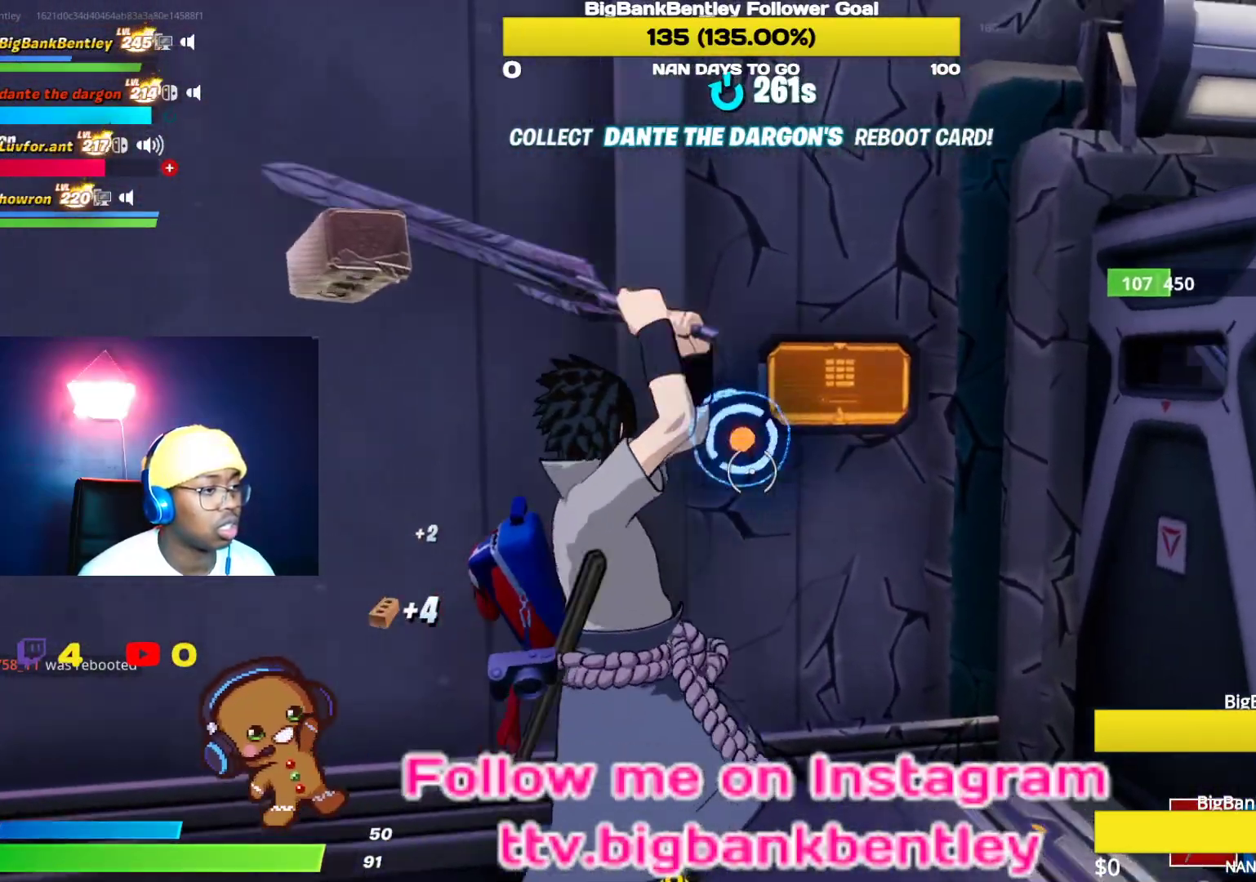
{"buttons": ["R2"], "left_stick": "down-right", "right_stick": "down-right", "events": [[100, "right_stick", "center"], [133, "left_stick", "up-right"], [250, "left_stick", "down-right"], [333, "left_stick", "down-left"], [433, "left_stick", "down-right"], [433, "right_stick", "down-right"]]}
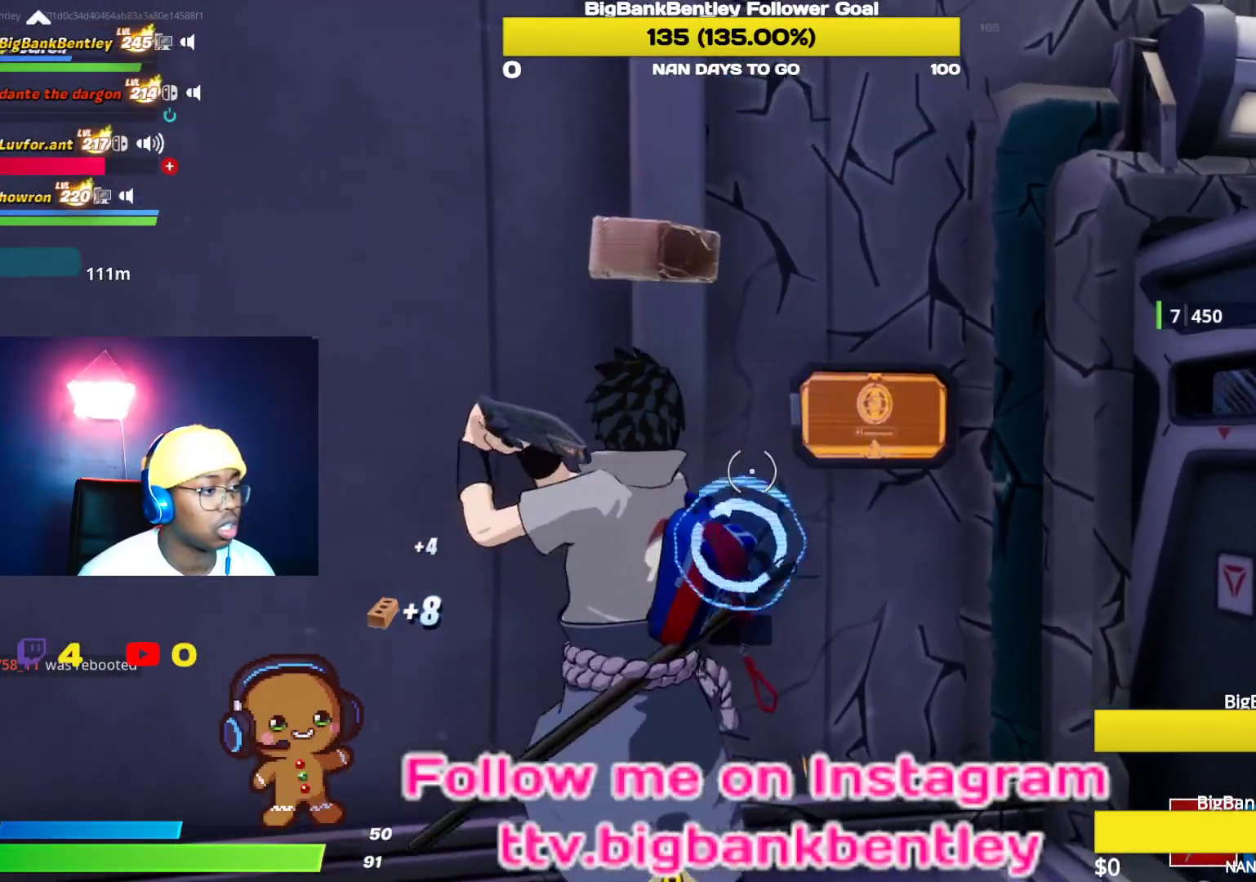
{"buttons": [], "left_stick": "up-right", "right_stick": "center", "events": [[100, "right_stick", "down"], [167, "left_stick", "left"], [267, "R2", "up"], [333, "R1", "down"], [367, "right_stick", "left"], [383, "left_stick", "up-right"], [450, "R1", "up"], [500, "right_stick", "center"]]}
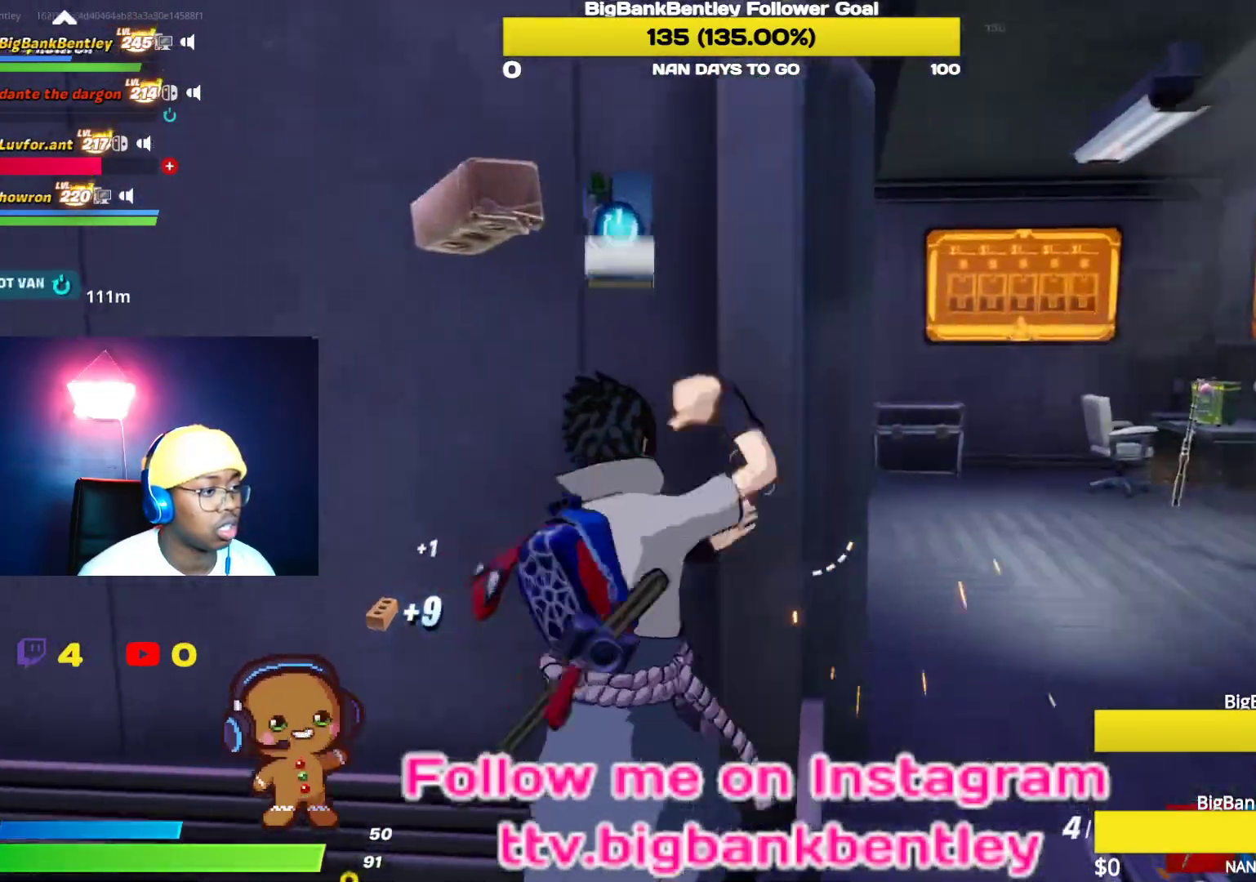
{"buttons": [], "left_stick": "right", "right_stick": "left", "events": [[17, "left_stick", "right"], [117, "left_stick", "down-right"], [150, "right_stick", "left"], [350, "left_stick", "right"]]}
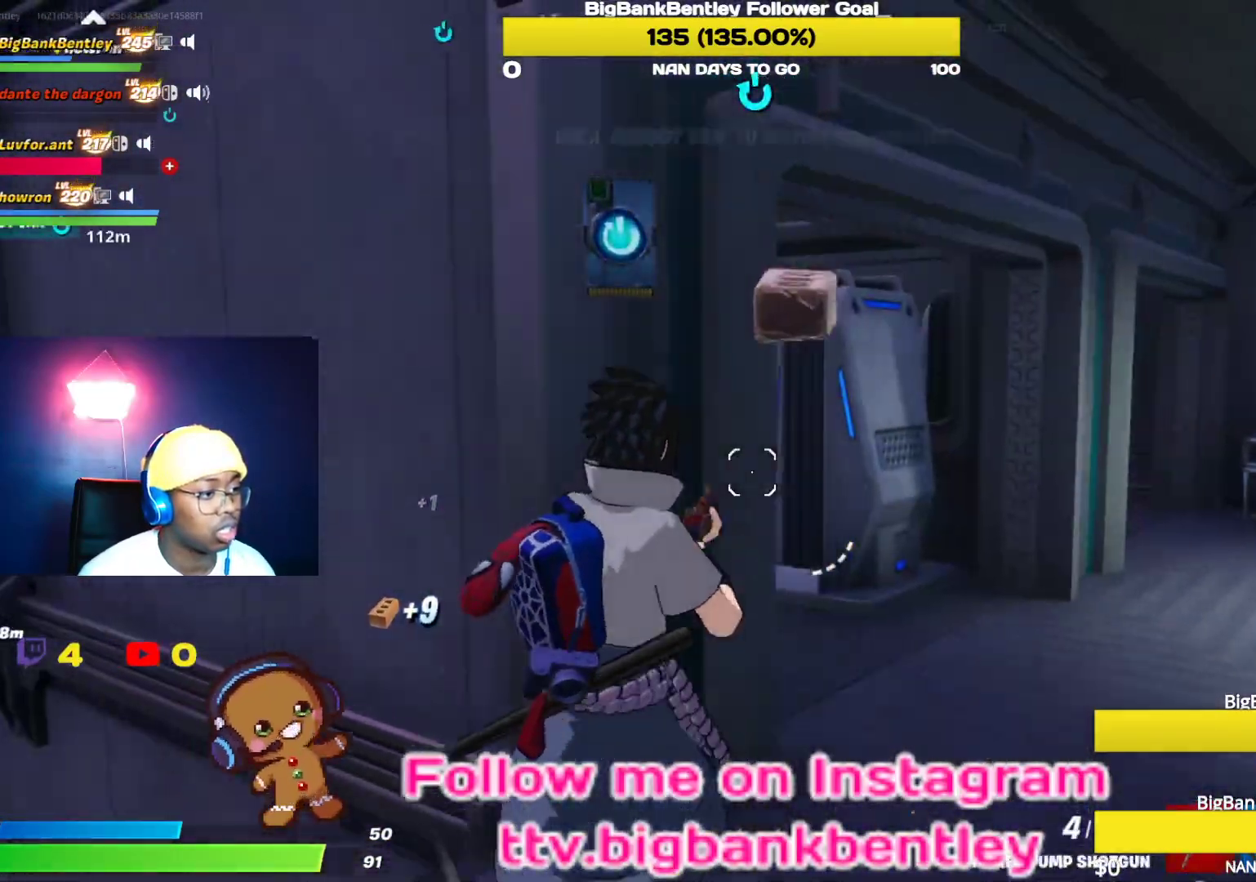
{"buttons": [], "left_stick": "up", "right_stick": "center", "events": [[50, "right_stick", "center"], [150, "right_stick", "left"], [233, "left_stick", "up-right"], [450, "left_stick", "up"], [450, "right_stick", "center"]]}